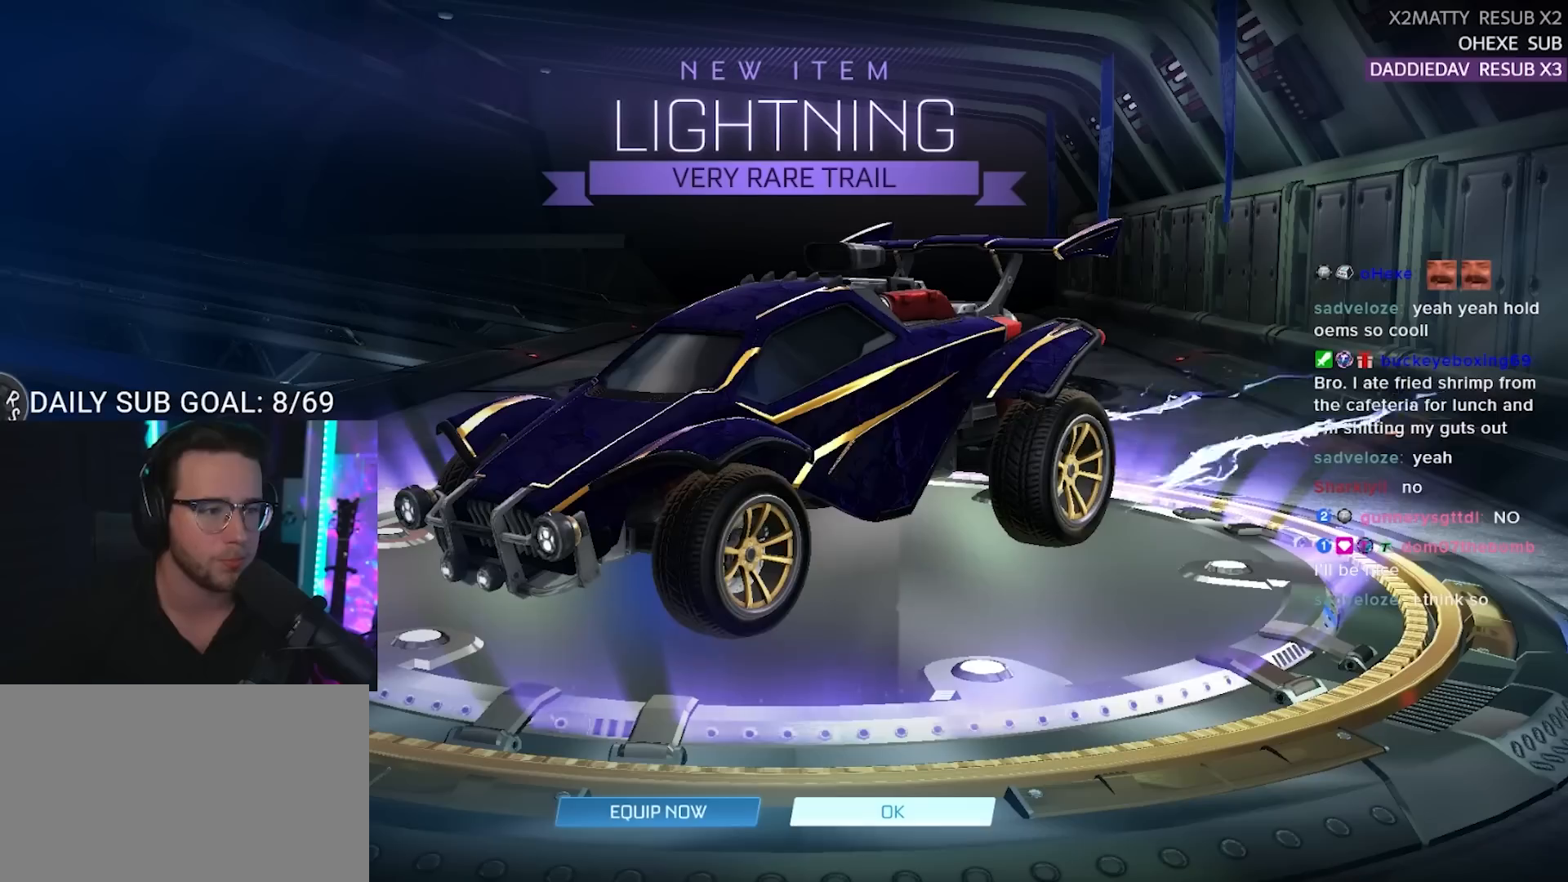
Gameplay with a controller (PlayStation layout); each line is a JSON object with the inputs held at the frame after it. "events" lists button and stick changes between this image and that frame as [ms after this image, input, new state], when the widget could be followed in between. Not read: L1 R1 SELECT START left_stick.
{"buttons": [], "right_stick": "center", "events": [[233, "right_stick", "right"], [417, "right_stick", "center"]]}
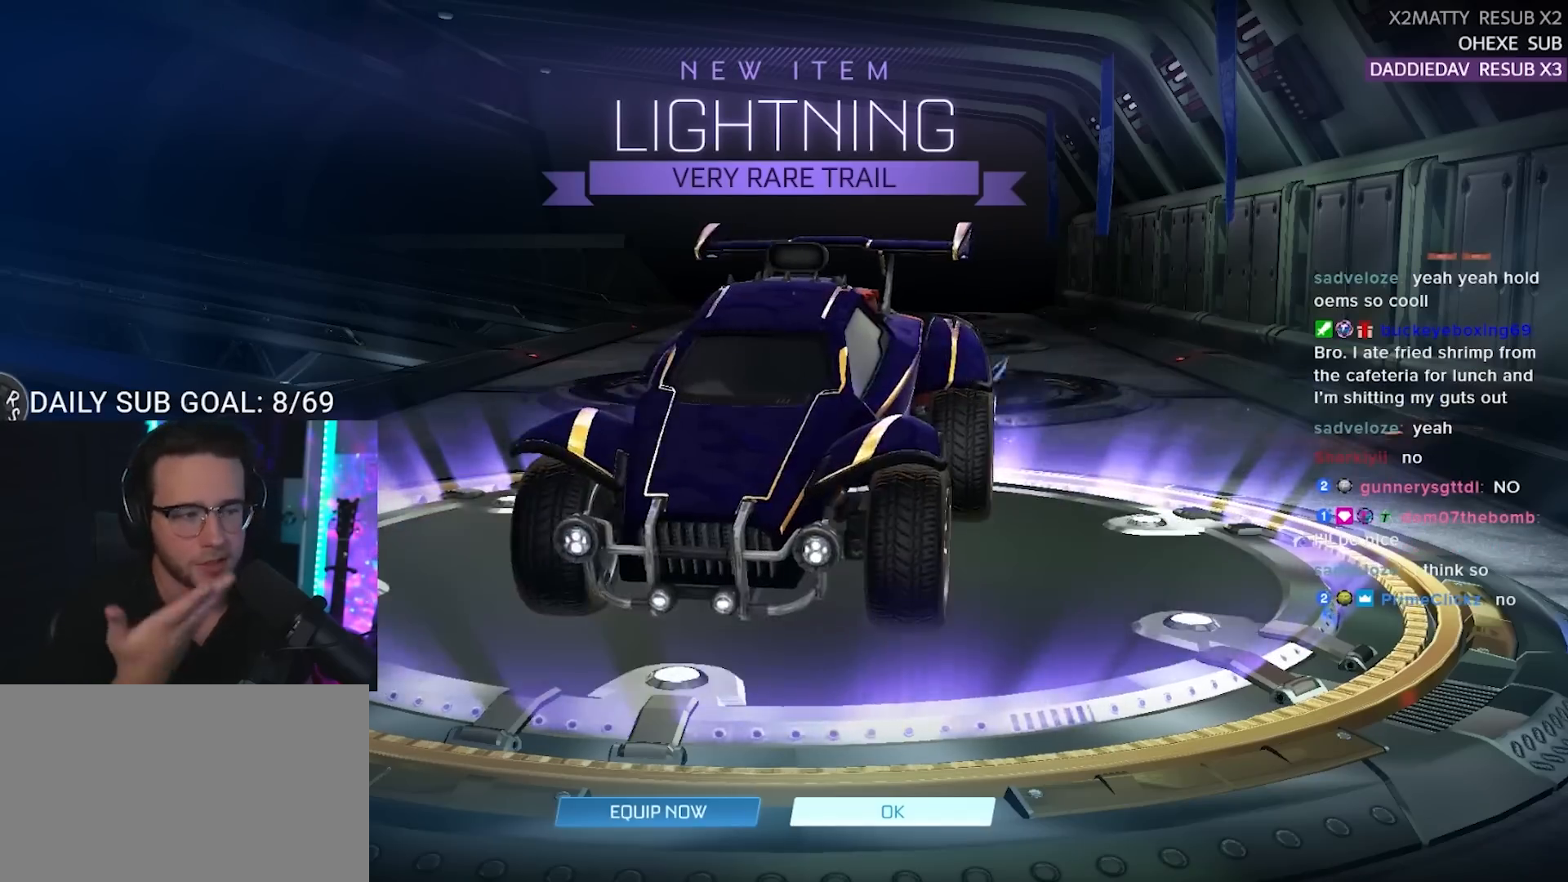
{"buttons": [], "right_stick": "center", "events": [[117, "right_stick", "left"], [500, "right_stick", "center"]]}
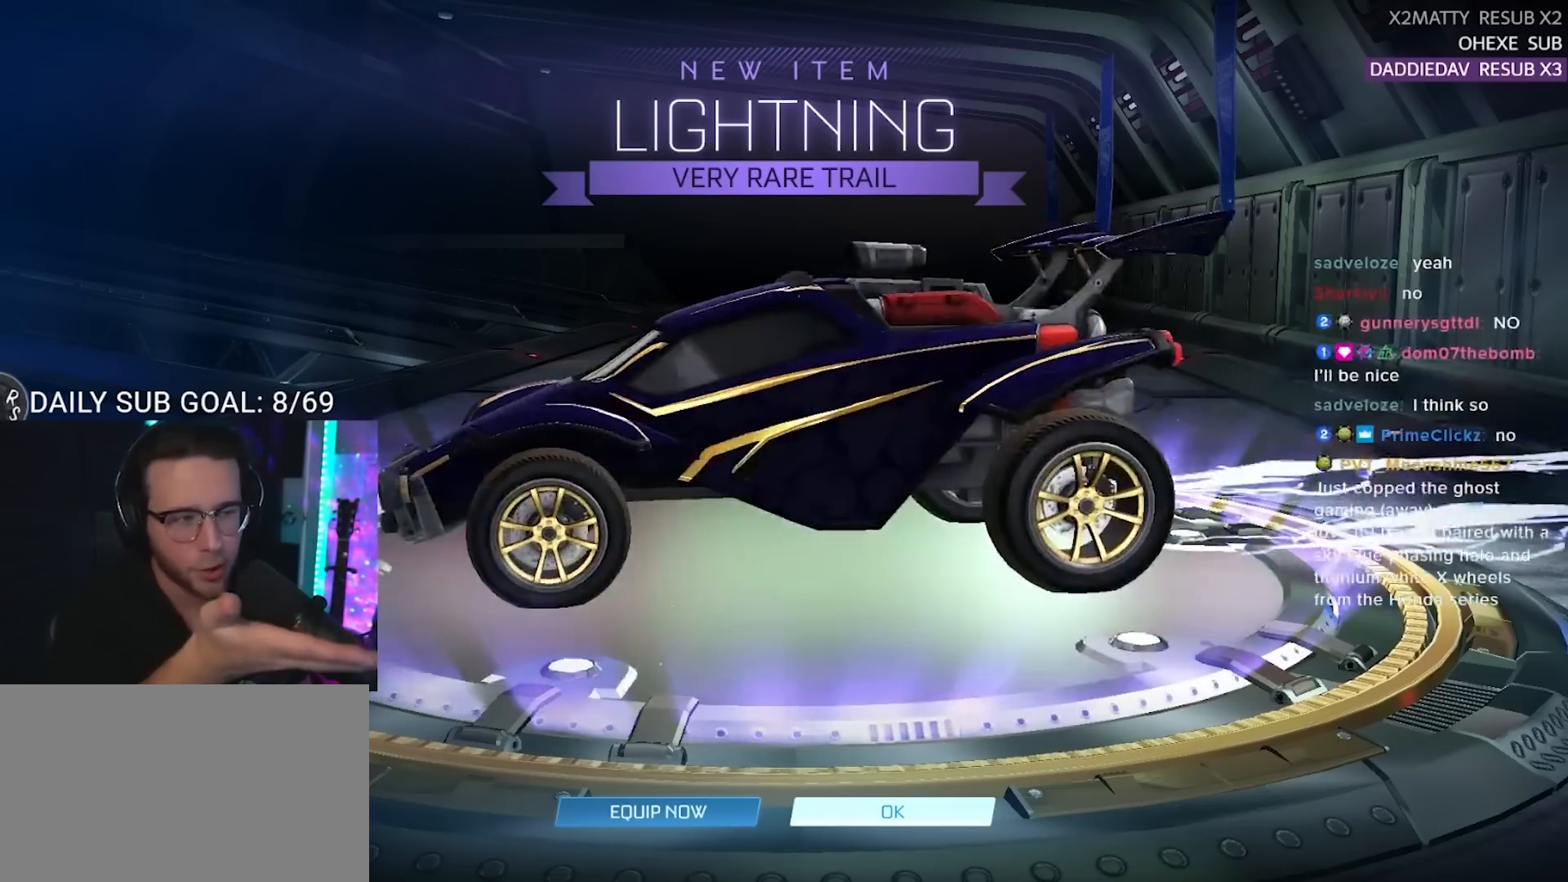
{"buttons": [], "right_stick": "center", "events": []}
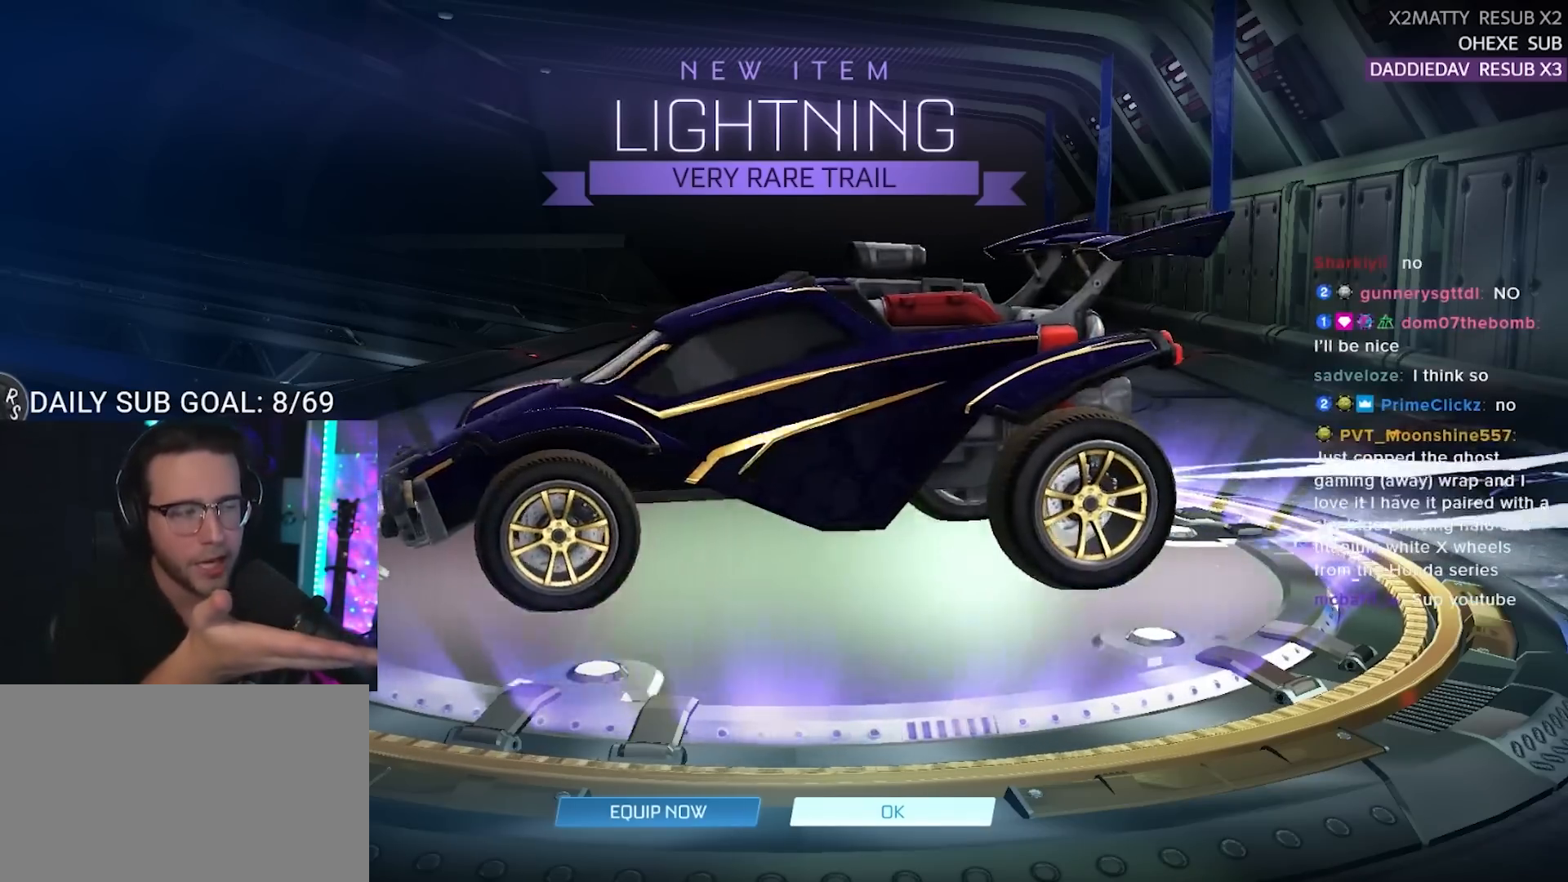
{"buttons": [], "right_stick": "center", "events": [[17, "right_stick", "right"], [300, "right_stick", "center"]]}
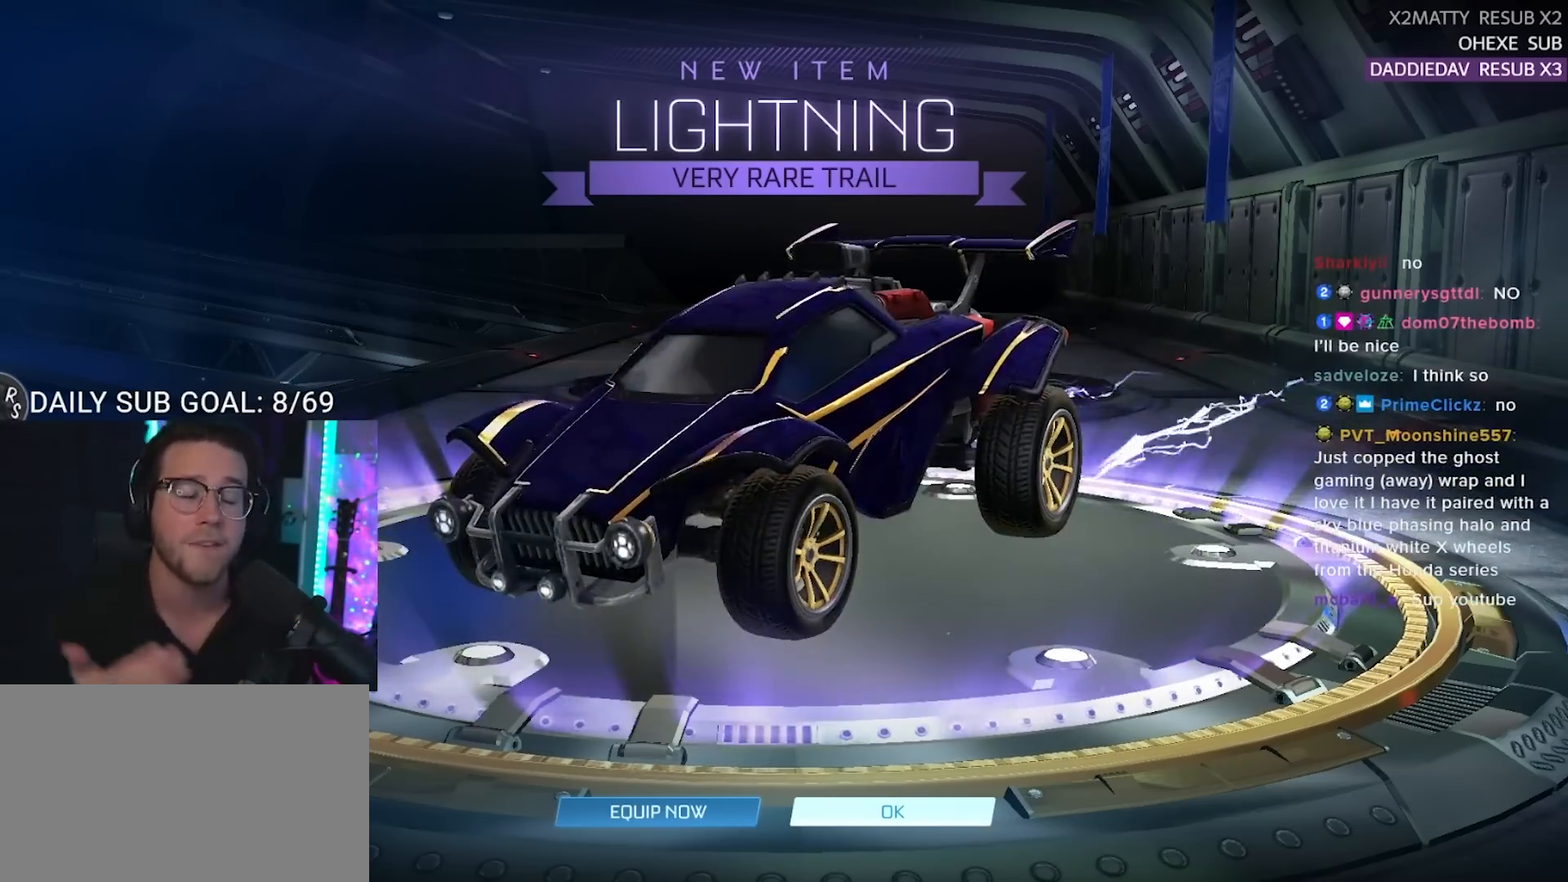
{"buttons": [], "right_stick": "center", "events": []}
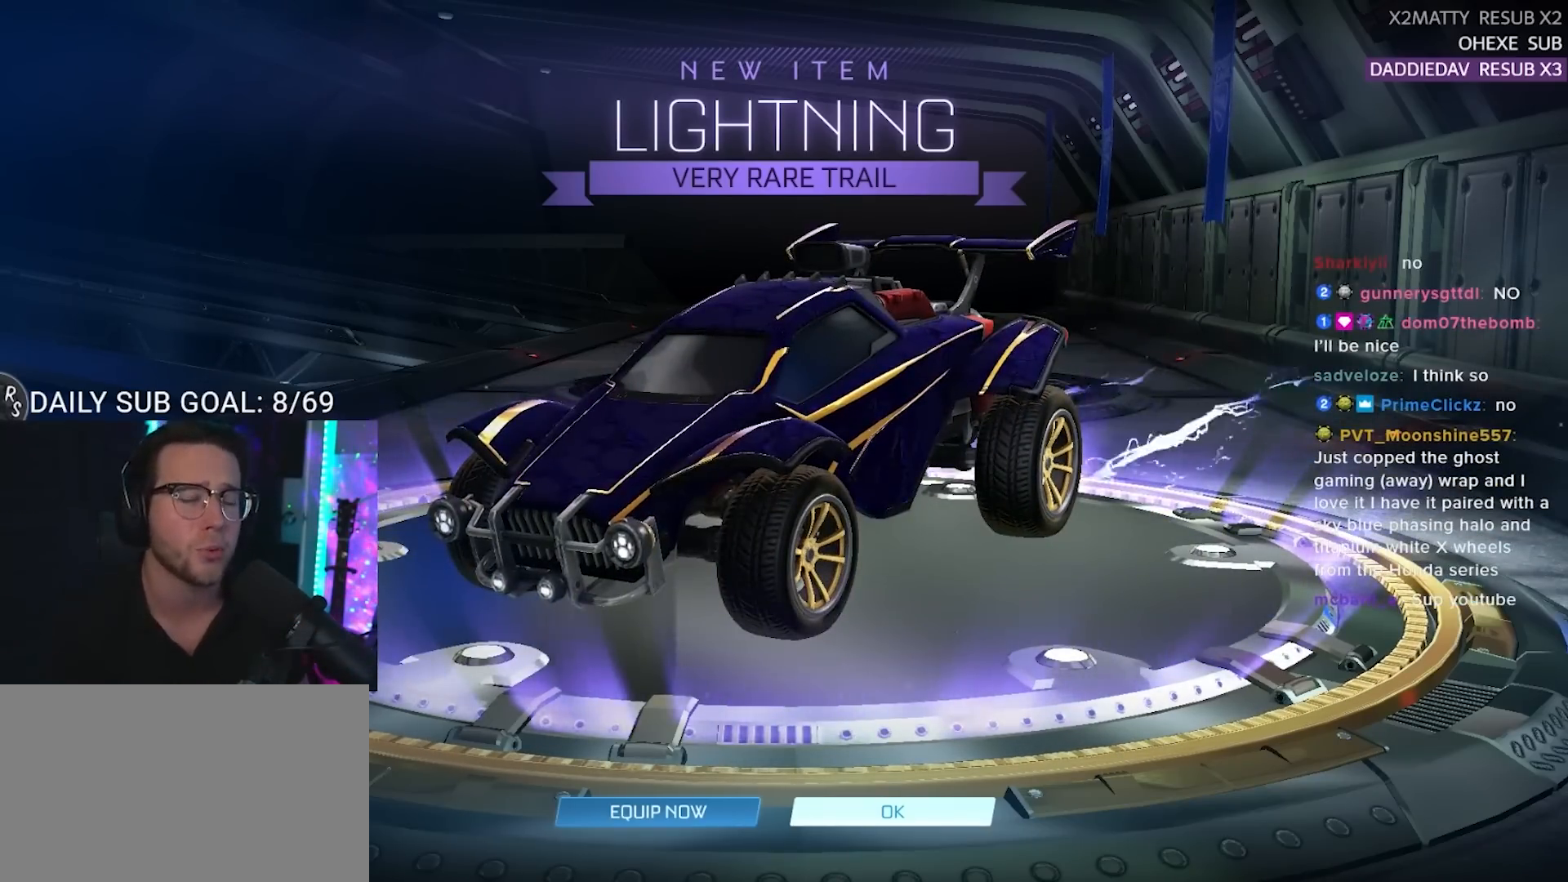
{"buttons": [], "right_stick": "center", "events": []}
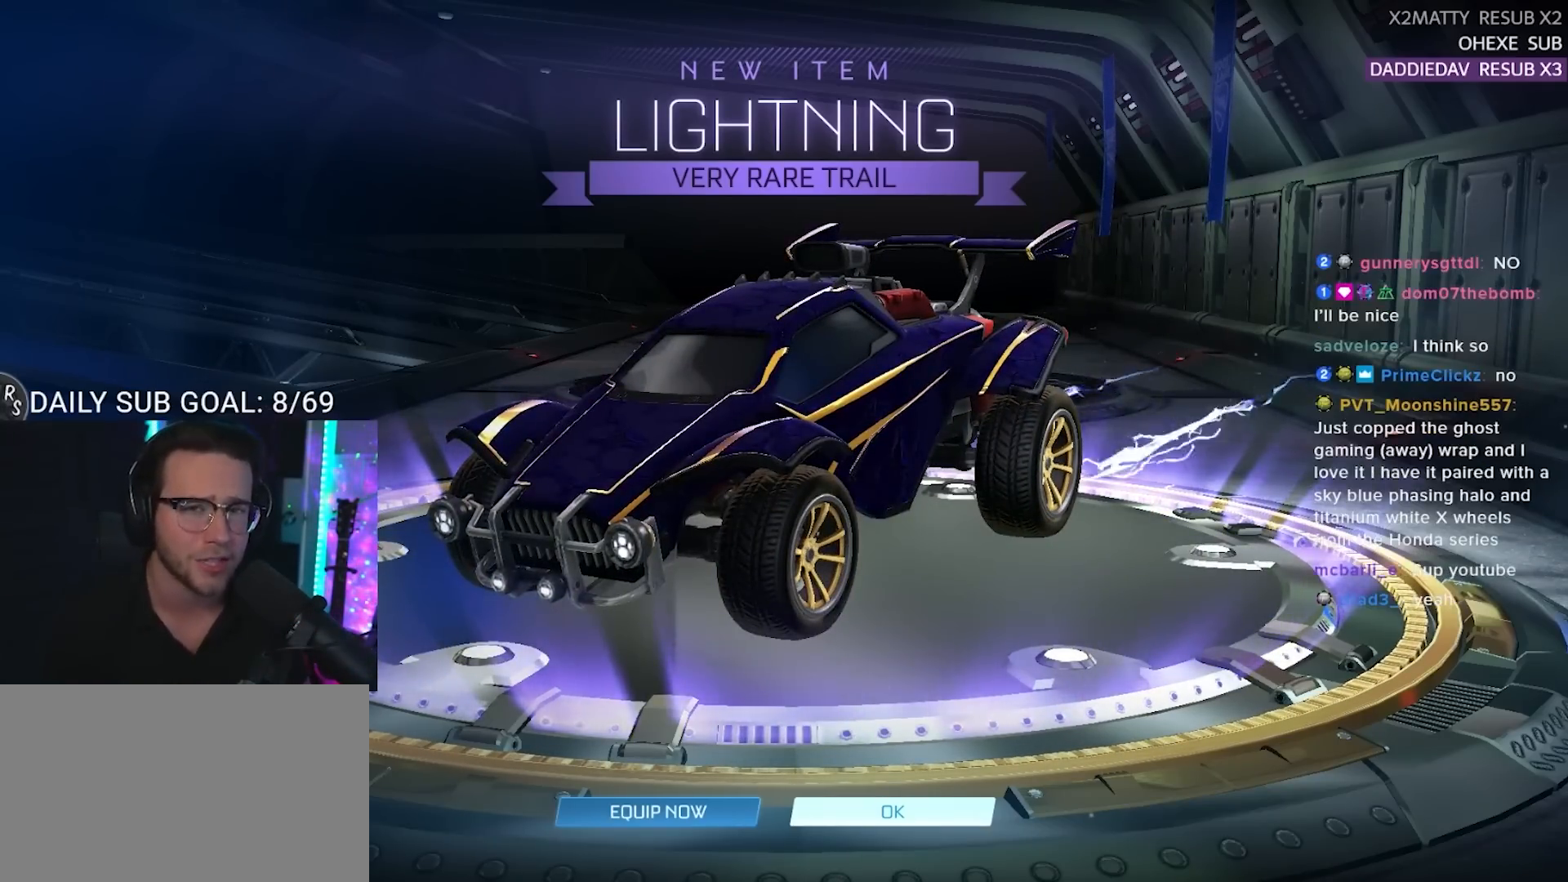
{"buttons": [], "right_stick": "center", "events": []}
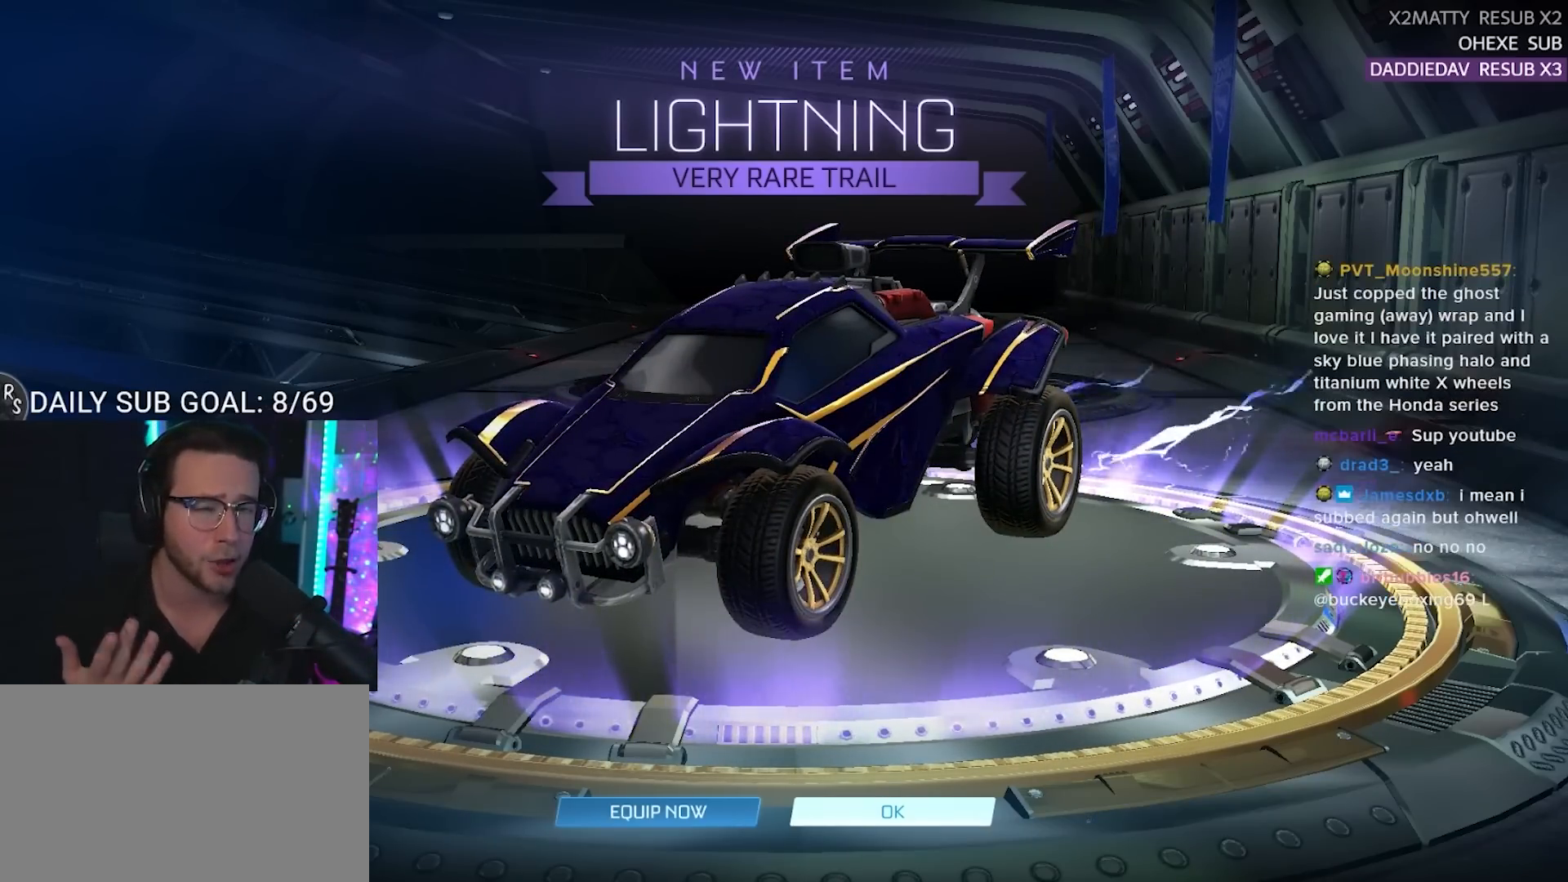
{"buttons": [], "right_stick": "center", "events": []}
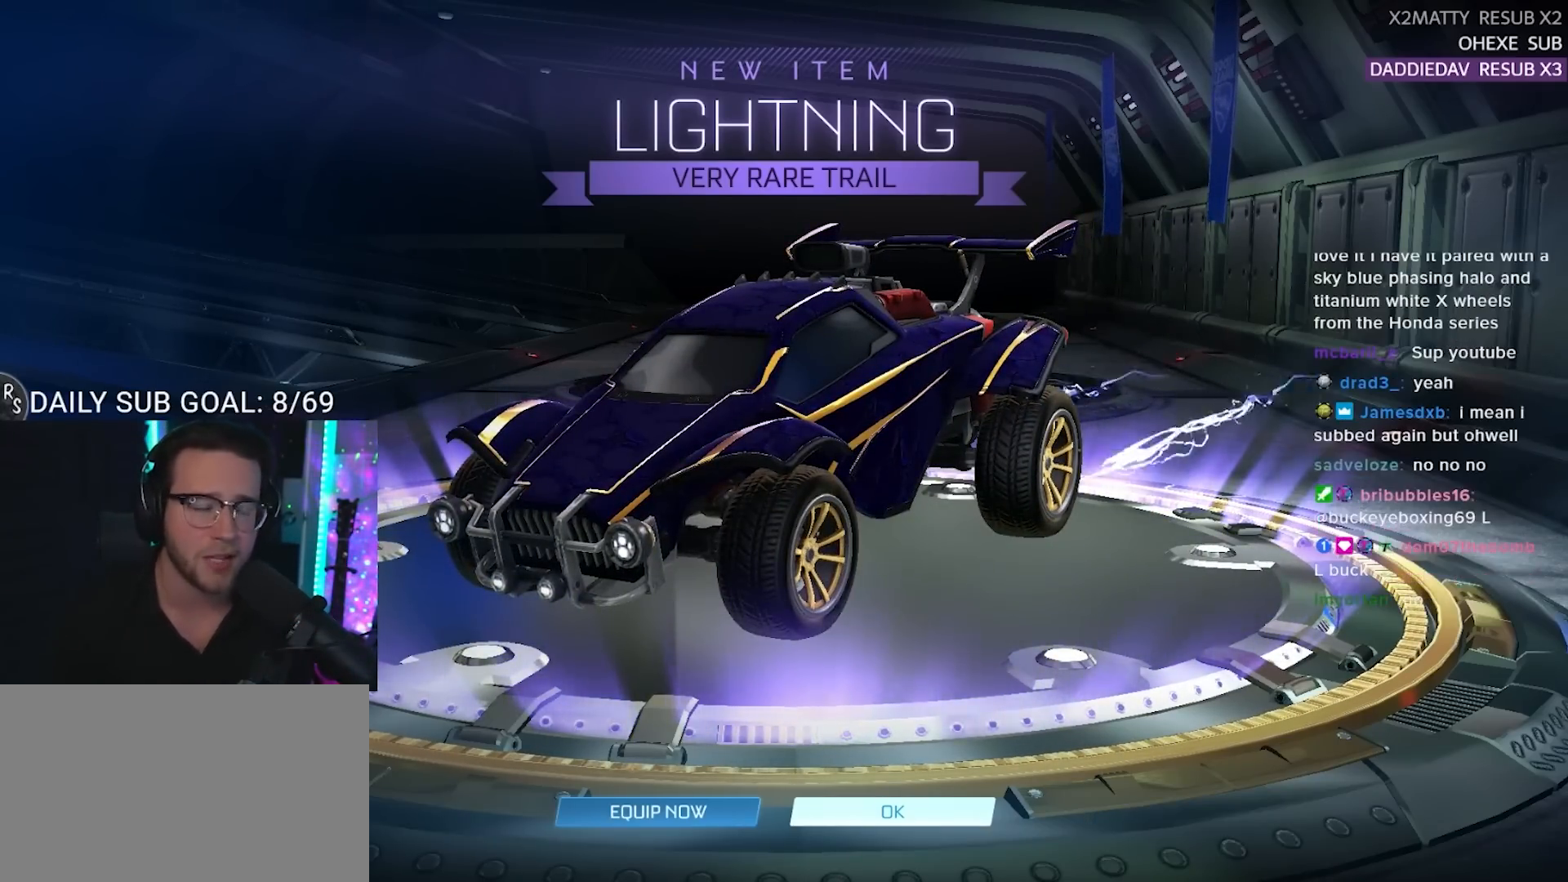
{"buttons": [], "right_stick": "center", "events": []}
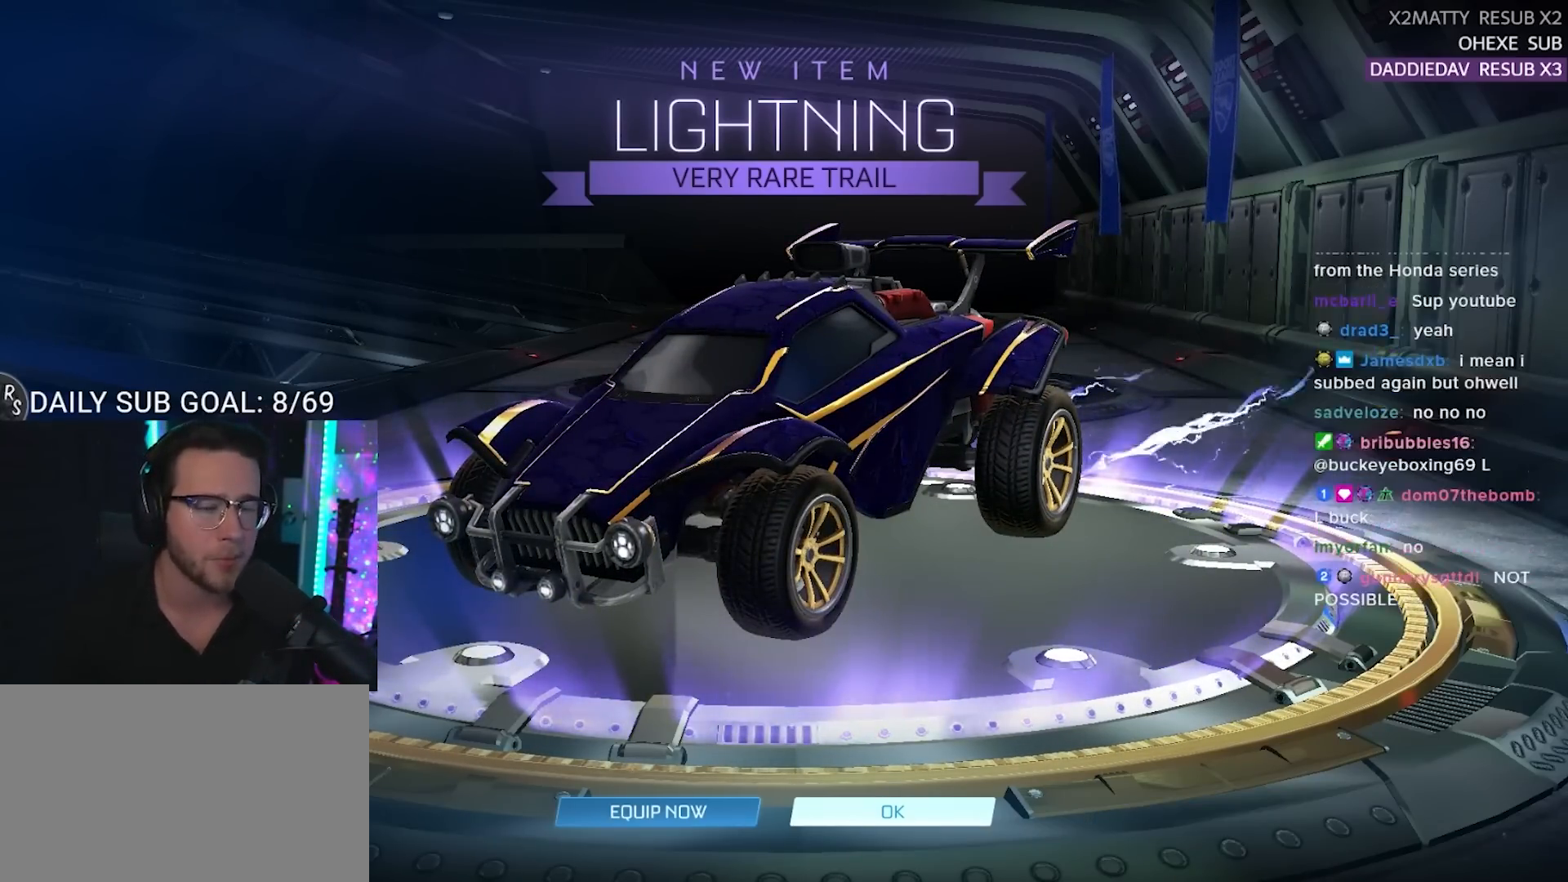
{"buttons": [], "right_stick": "center", "events": []}
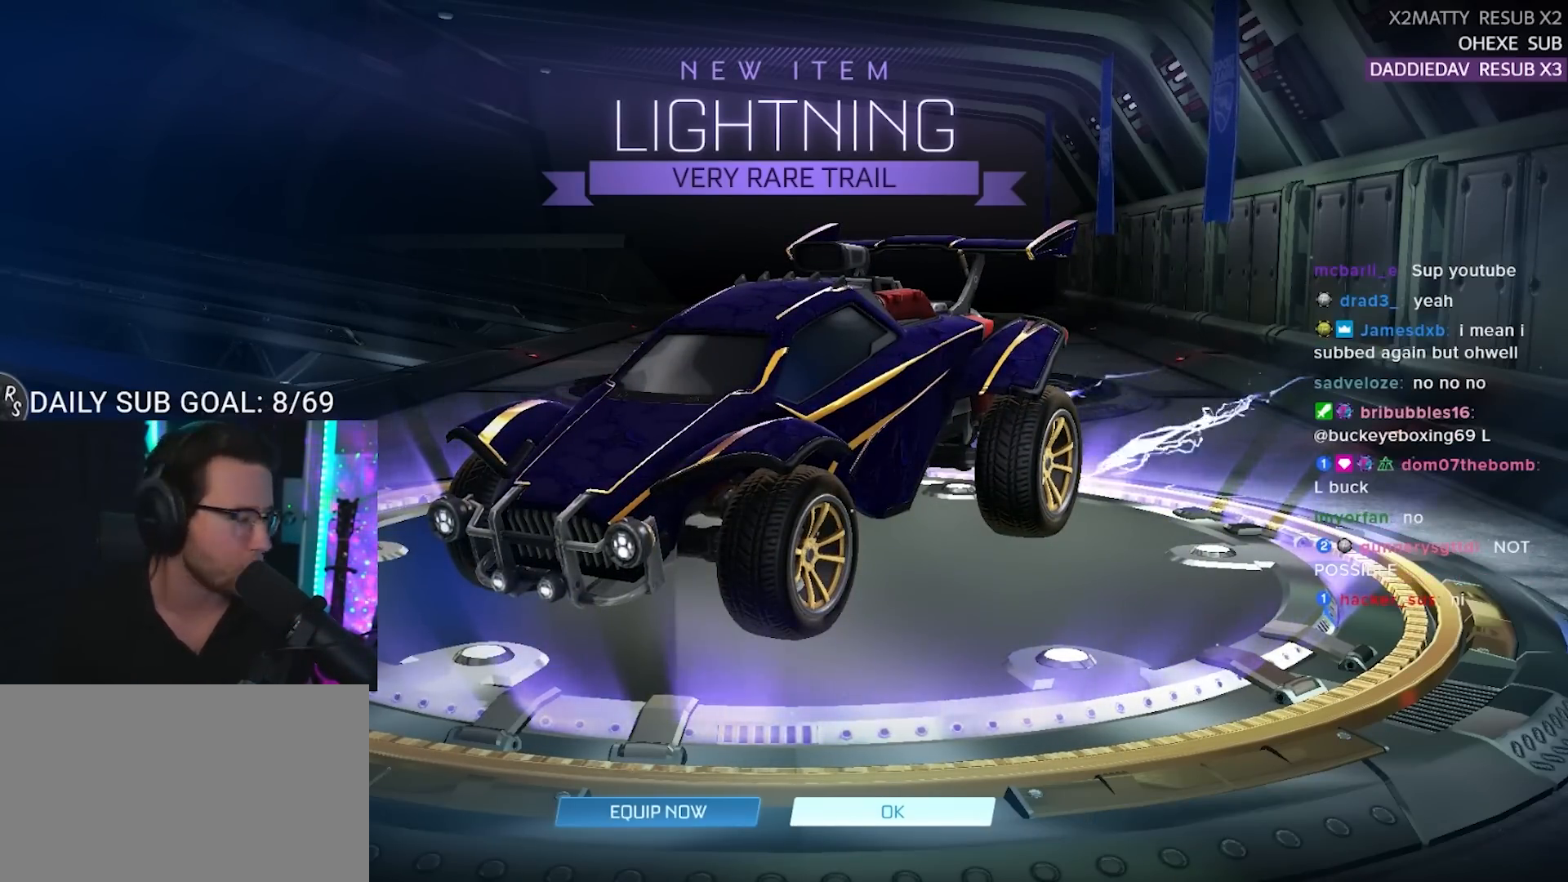
{"buttons": [], "right_stick": "center", "events": []}
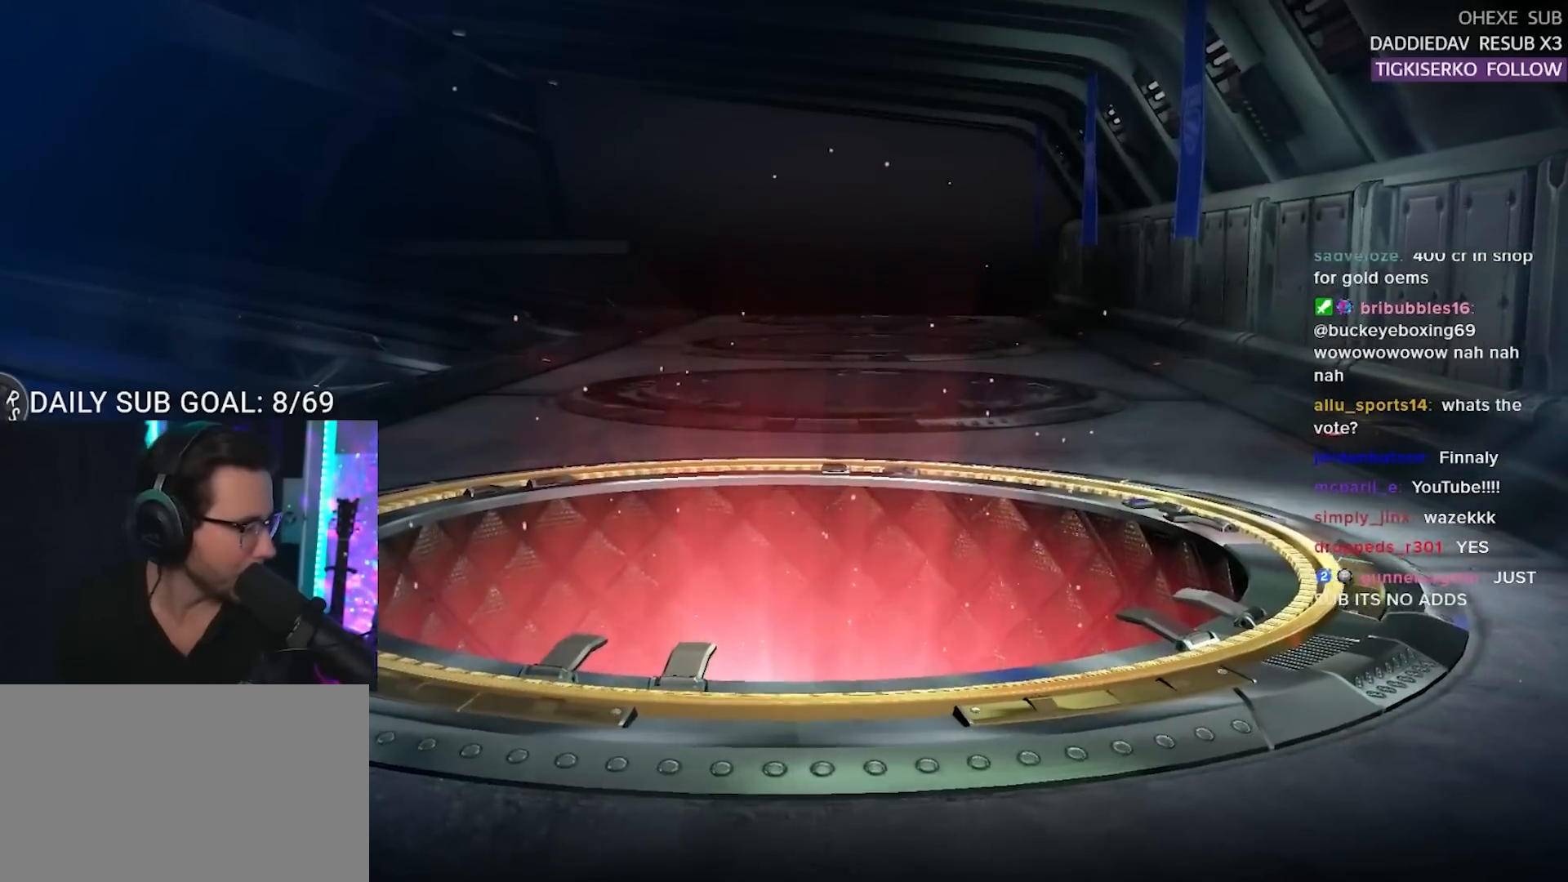
{"buttons": [], "right_stick": "center", "events": []}
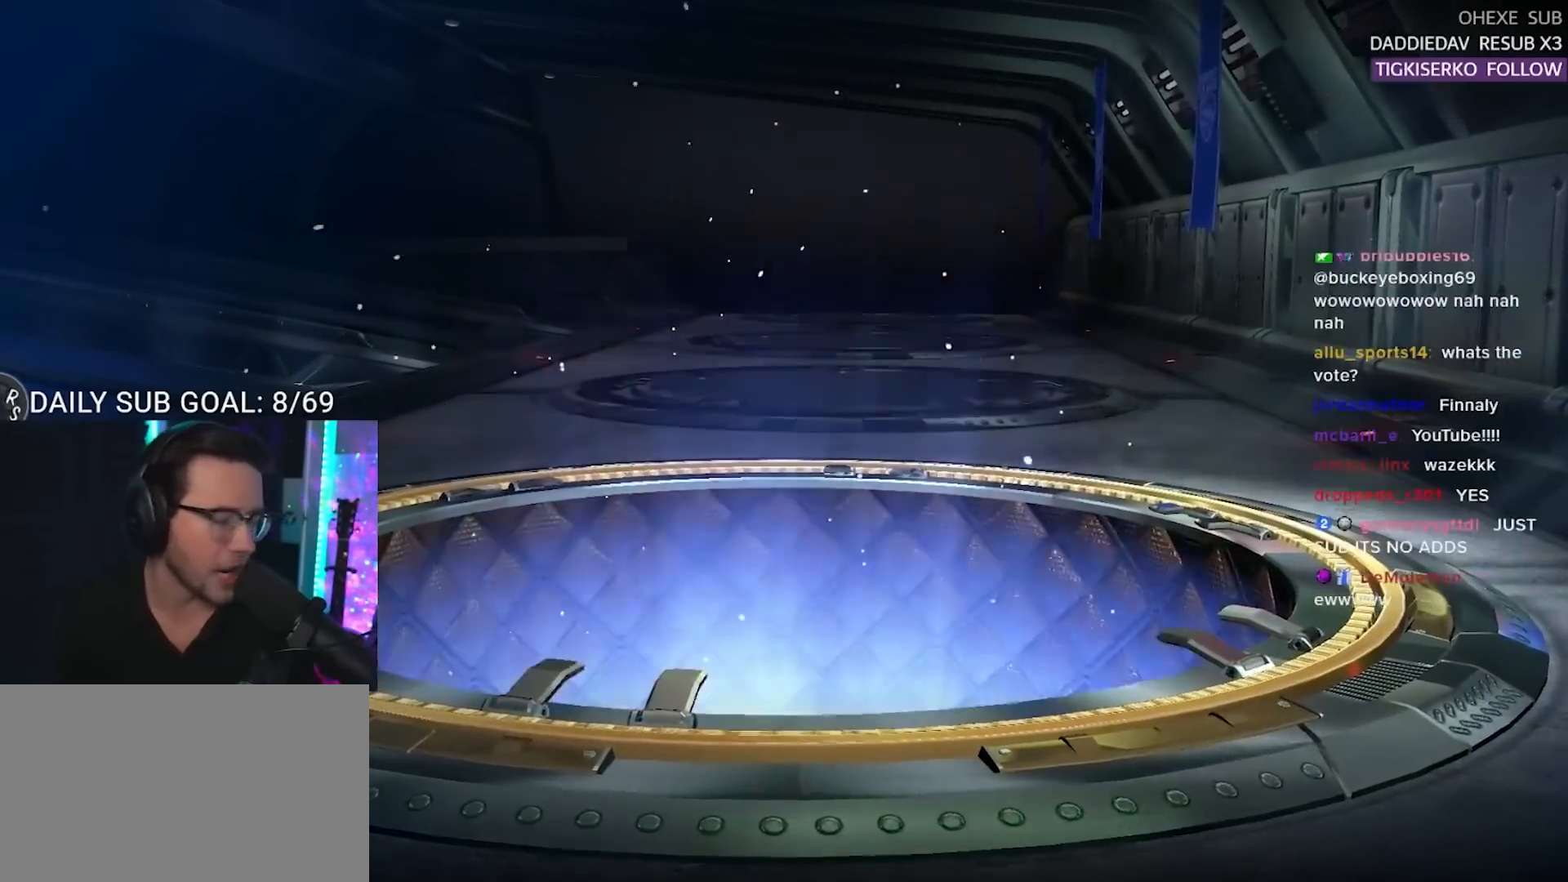
{"buttons": [], "right_stick": "center", "events": [[383, "right_stick", "left"], [500, "right_stick", "center"]]}